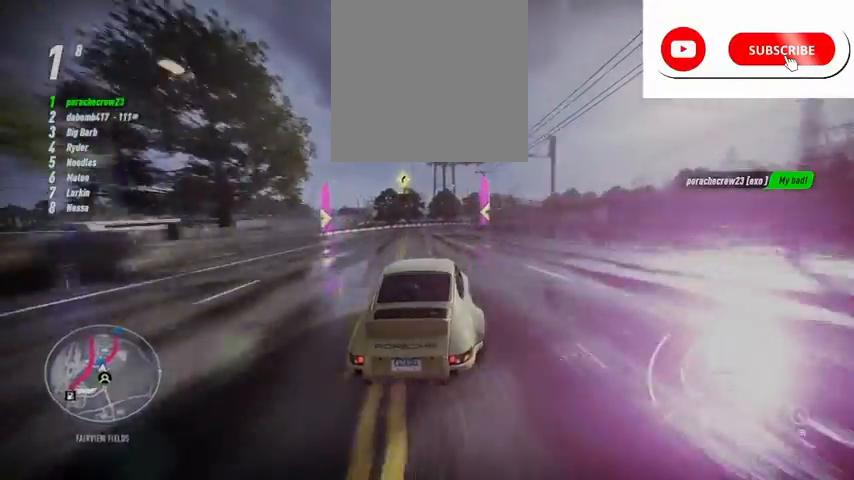
Gameplay with a controller (Xbox layout); each line is a JSON object with the inputs held at the frame after it. "events" lists button and stick changes between this image and that frame as [ms after this image, input, new state], when the widget could be followed in between.
{"buttons": ["R2"], "left_stick": "up-right", "right_stick": "center", "events": [[41, "left_stick", "right"], [459, "left_stick", "up-right"]]}
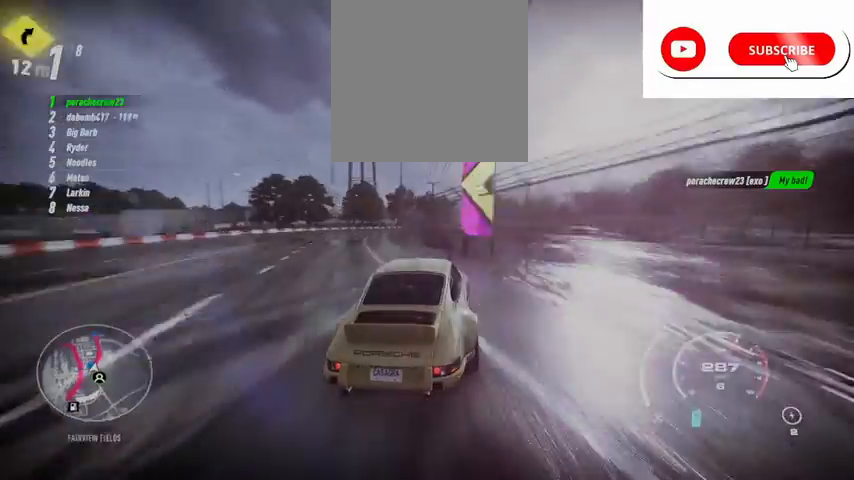
{"buttons": ["R2"], "left_stick": "up", "right_stick": "center", "events": [[417, "left_stick", "up"]]}
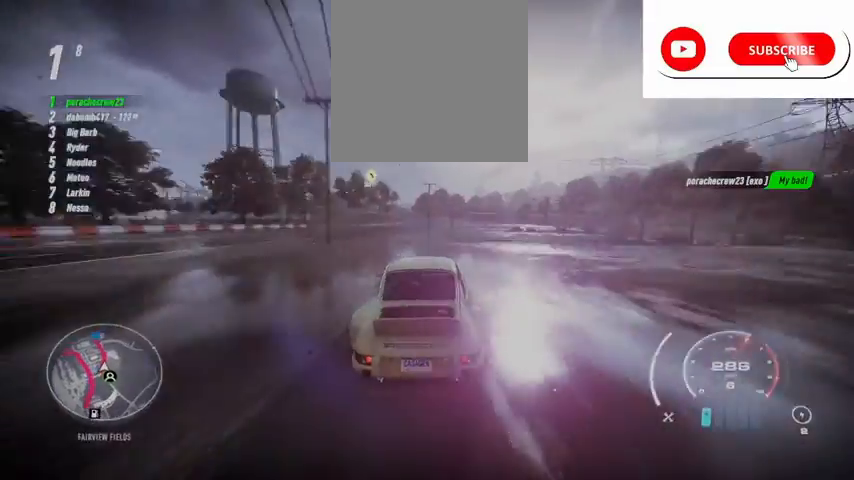
{"buttons": ["R2"], "left_stick": "center", "right_stick": "center", "events": [[208, "left_stick", "up-right"], [333, "left_stick", "center"]]}
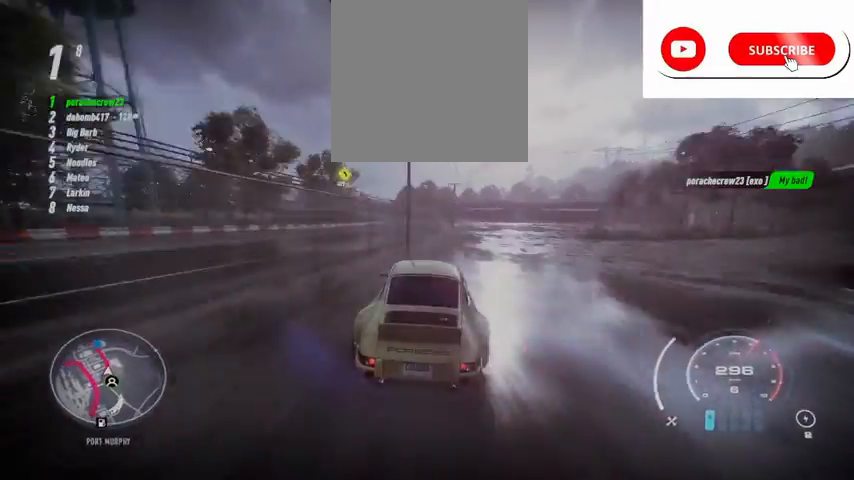
{"buttons": ["R2"], "left_stick": "left", "right_stick": "center", "events": [[376, "left_stick", "left"]]}
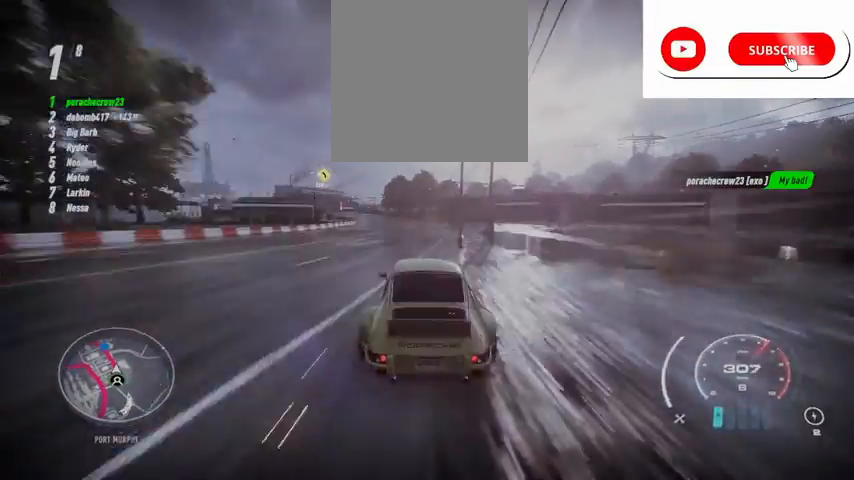
{"buttons": ["R2"], "left_stick": "up-left", "right_stick": "center", "events": [[167, "left_stick", "up-left"]]}
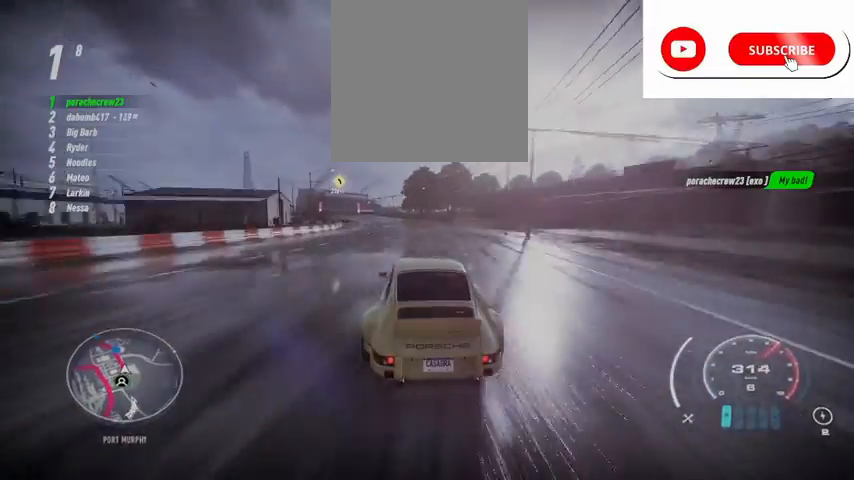
{"buttons": ["R2"], "left_stick": "up-left", "right_stick": "center", "events": []}
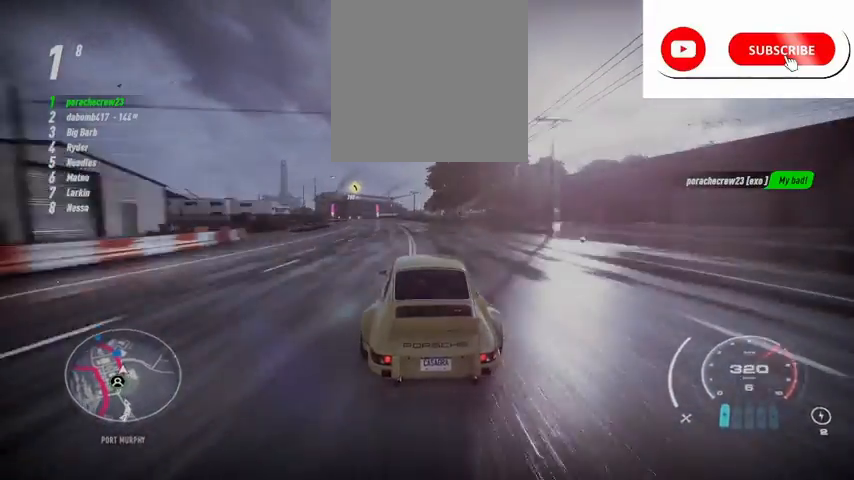
{"buttons": ["R2"], "left_stick": "up-left", "right_stick": "center", "events": []}
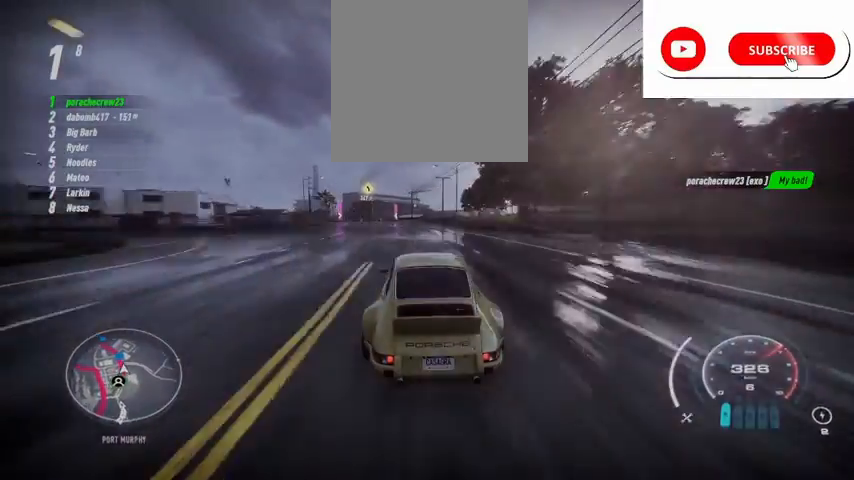
{"buttons": ["R2"], "left_stick": "up-left", "right_stick": "center", "events": []}
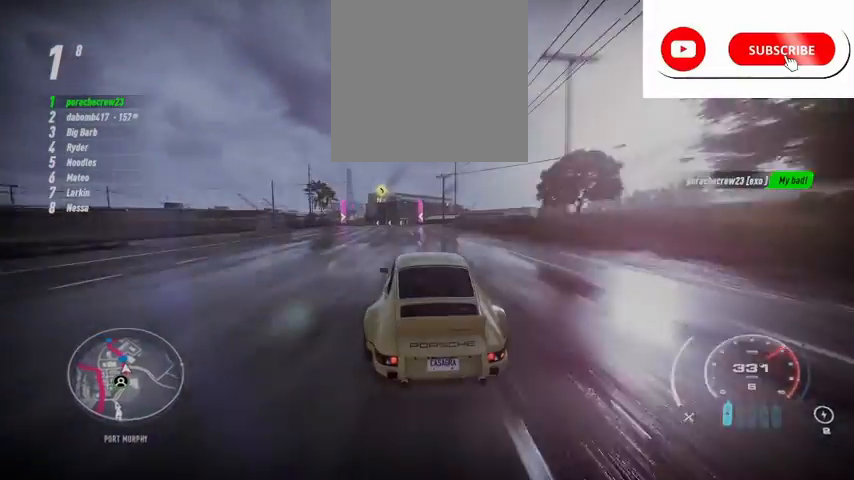
{"buttons": ["R2"], "left_stick": "up-left", "right_stick": "center", "events": [[167, "R1", "down"], [250, "R1", "up"]]}
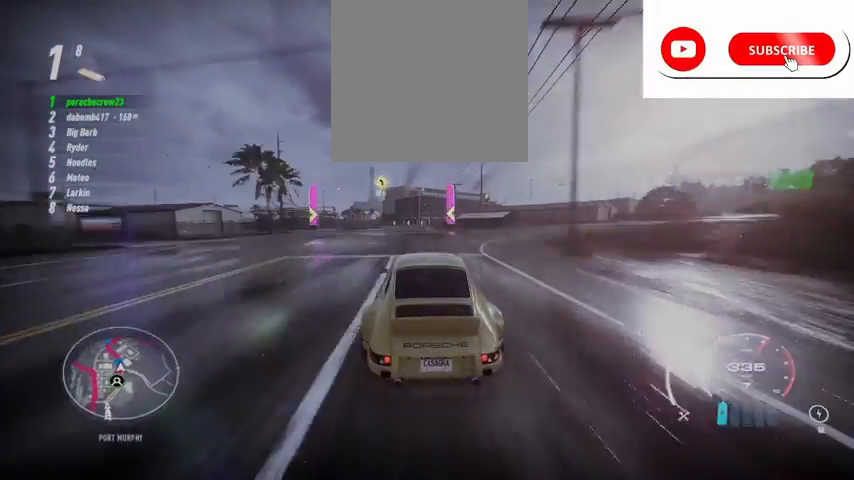
{"buttons": ["R2"], "left_stick": "up-left", "right_stick": "center", "events": []}
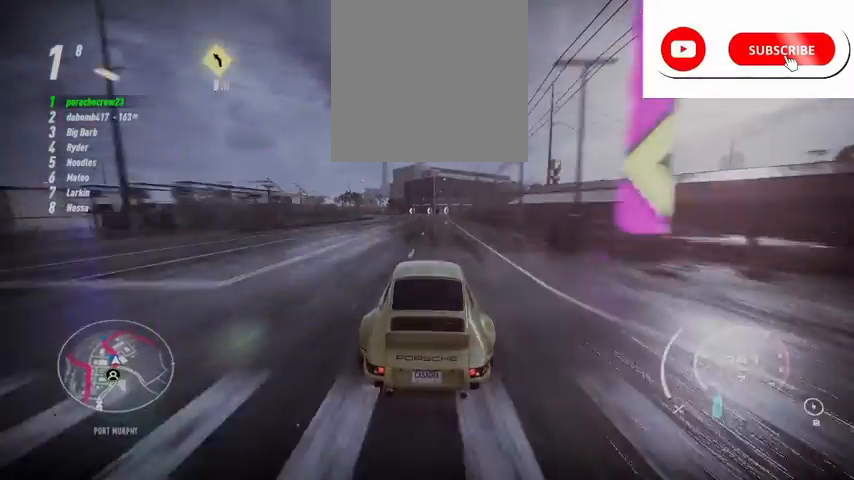
{"buttons": ["R2"], "left_stick": "up-left", "right_stick": "center", "events": []}
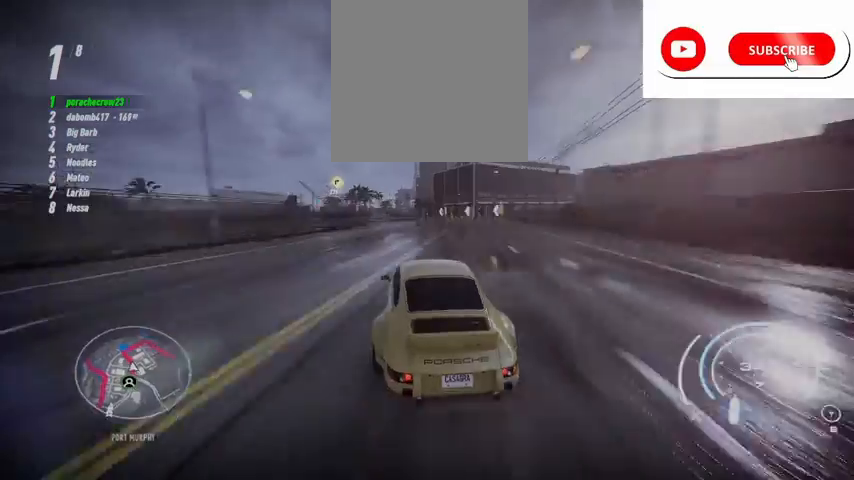
{"buttons": ["R2"], "left_stick": "center", "right_stick": "center", "events": [[42, "left_stick", "center"], [209, "left_stick", "left"], [501, "left_stick", "center"]]}
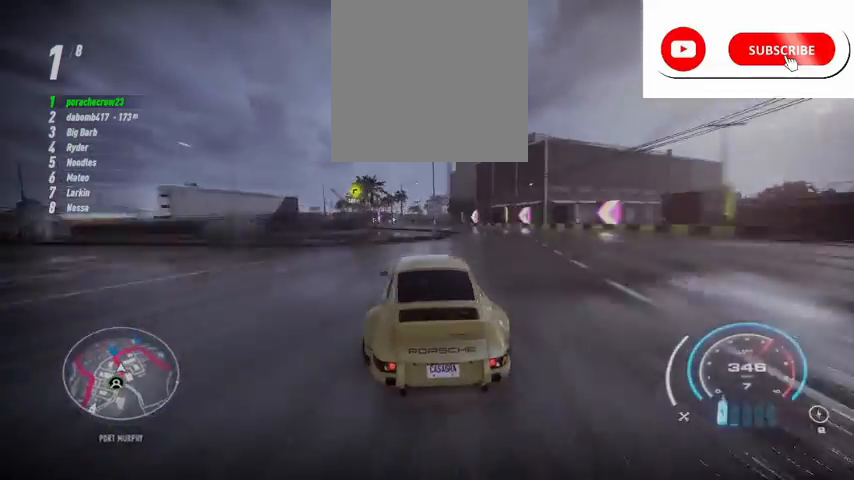
{"buttons": ["R2"], "left_stick": "left", "right_stick": "center", "events": [[41, "left_stick", "left"], [250, "left_stick", "center"], [333, "left_stick", "left"]]}
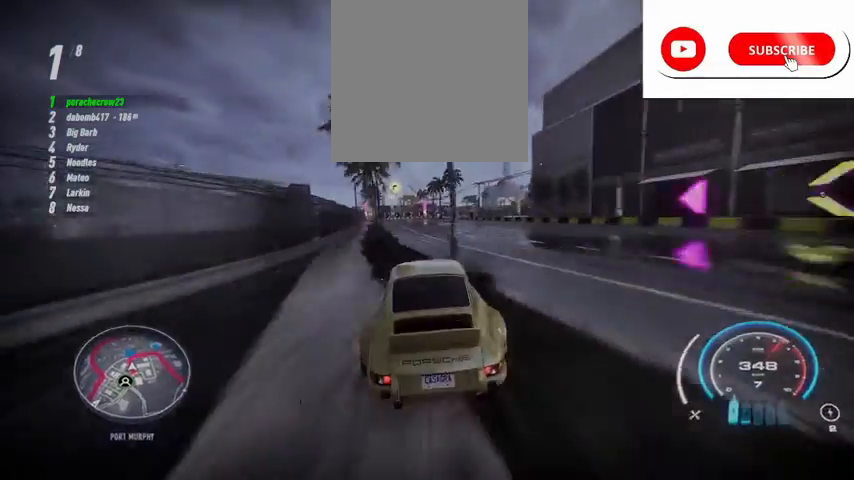
{"buttons": ["R2"], "left_stick": "left", "right_stick": "center", "events": [[292, "left_stick", "center"], [459, "left_stick", "left"]]}
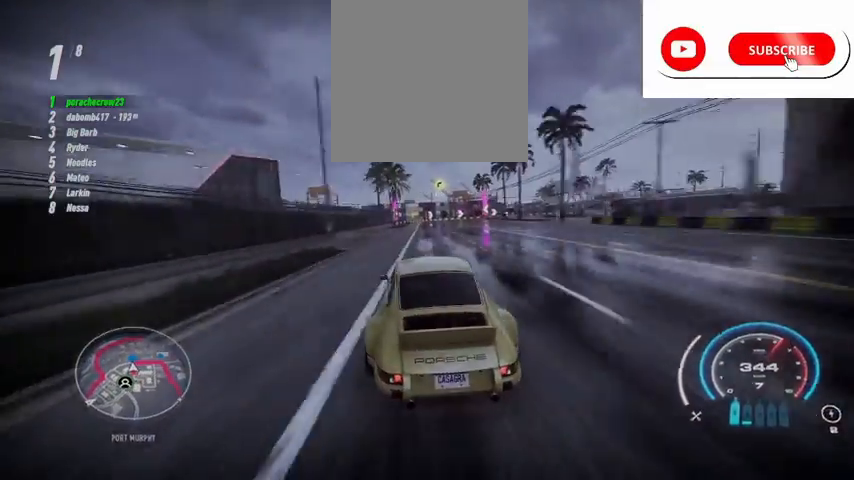
{"buttons": ["R2"], "left_stick": "right", "right_stick": "center", "events": [[167, "left_stick", "right"], [208, "R2", "up"], [333, "R2", "down"]]}
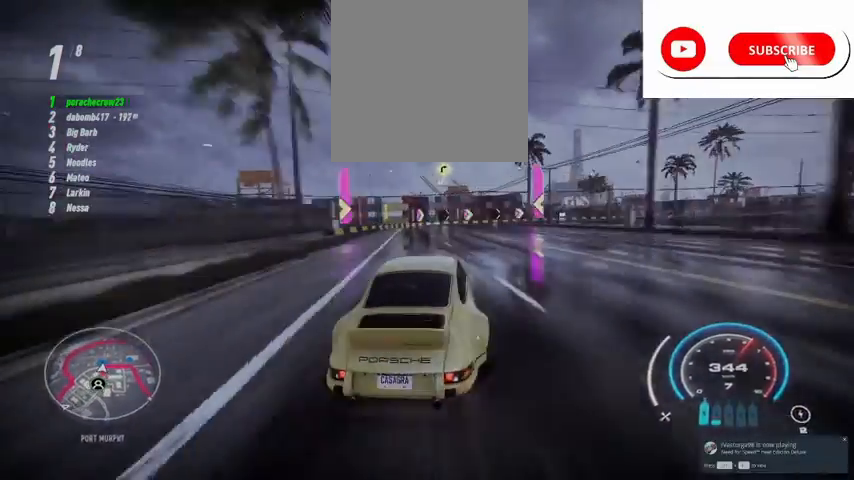
{"buttons": ["R2"], "left_stick": "right", "right_stick": "center", "events": [[334, "L2", "down"], [417, "L2", "up"]]}
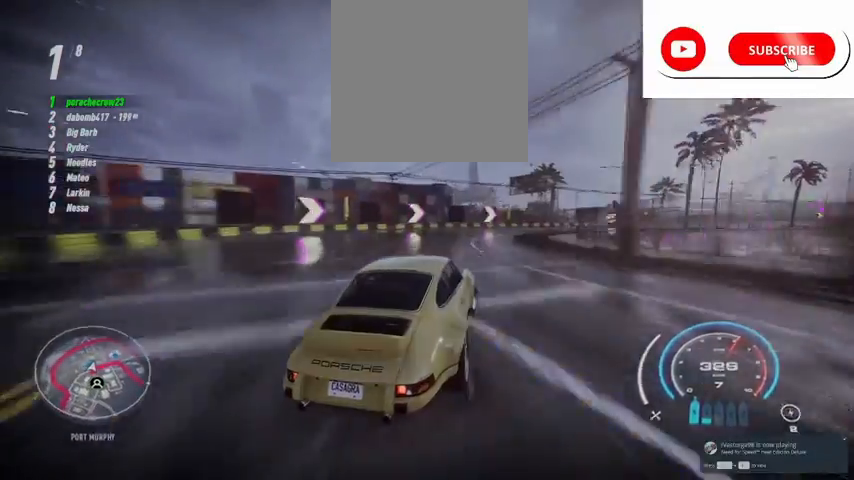
{"buttons": ["R2"], "left_stick": "right", "right_stick": "center", "events": []}
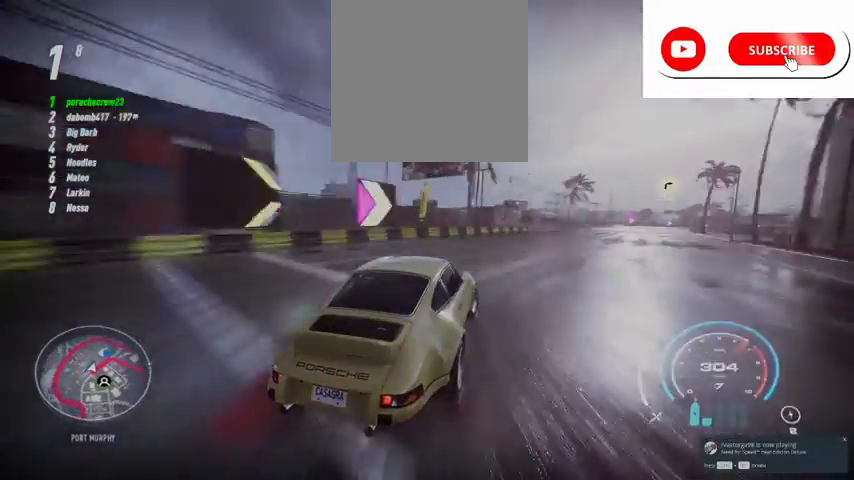
{"buttons": ["R2"], "left_stick": "center", "right_stick": "center", "events": [[334, "left_stick", "center"]]}
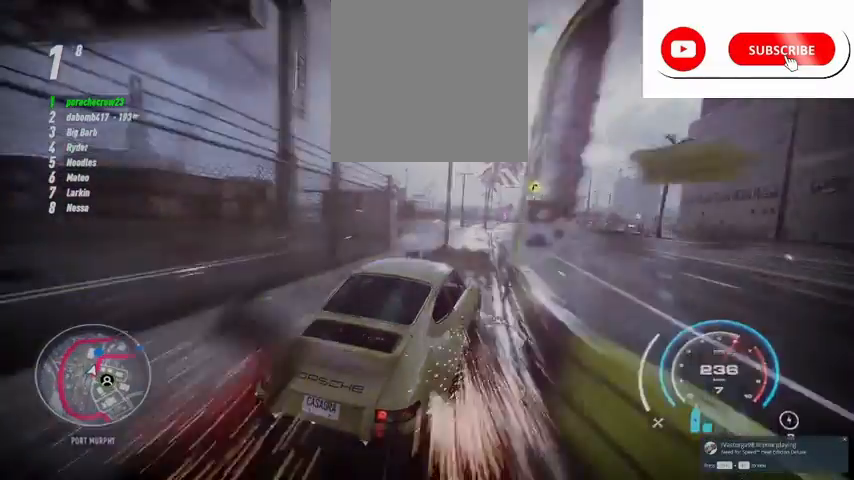
{"buttons": ["R2"], "left_stick": "center", "right_stick": "center", "events": [[250, "left_stick", "right"], [333, "left_stick", "center"]]}
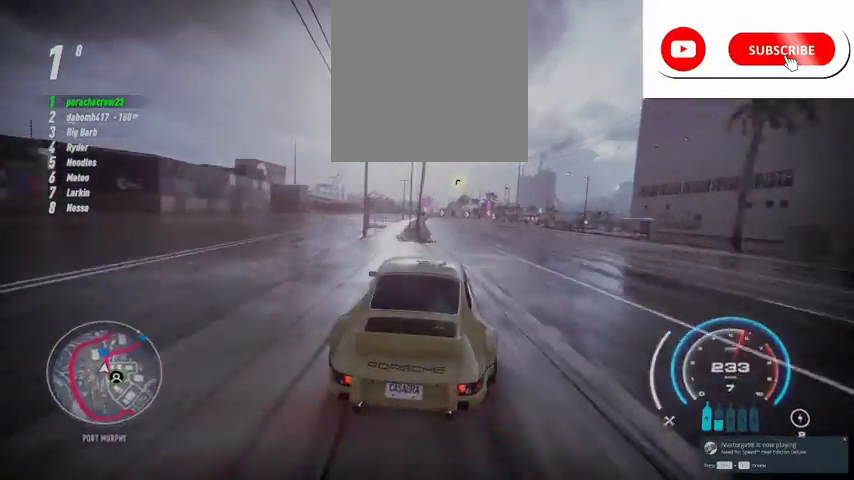
{"buttons": ["R2"], "left_stick": "center", "right_stick": "center", "events": [[42, "L1", "down"], [125, "L1", "up"], [209, "L1", "down"], [292, "L1", "up"]]}
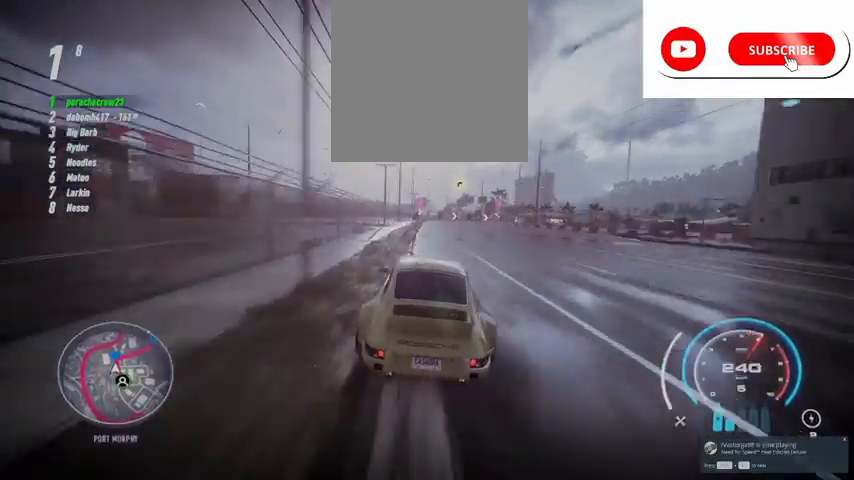
{"buttons": ["R2"], "left_stick": "up", "right_stick": "center", "events": [[41, "left_stick", "up"]]}
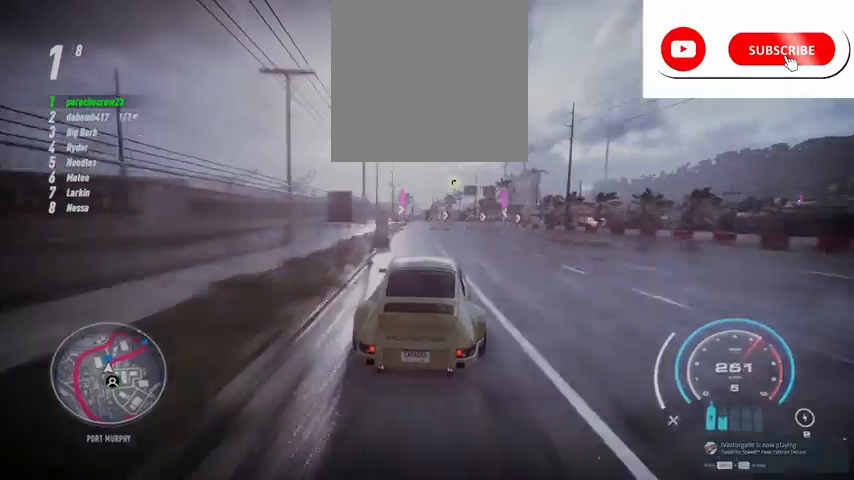
{"buttons": ["R2"], "left_stick": "up", "right_stick": "center", "events": []}
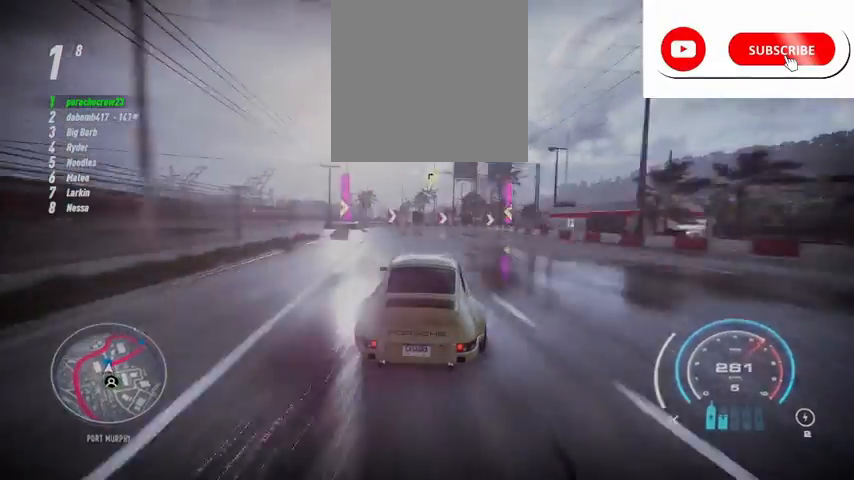
{"buttons": ["R2"], "left_stick": "right", "right_stick": "center", "events": [[333, "R2", "up"], [375, "left_stick", "right"], [417, "R2", "down"]]}
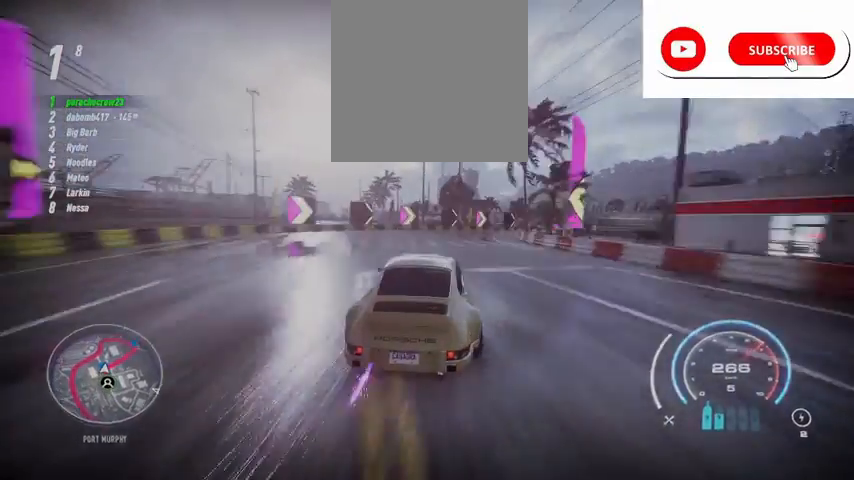
{"buttons": ["R2"], "left_stick": "right", "right_stick": "center", "events": []}
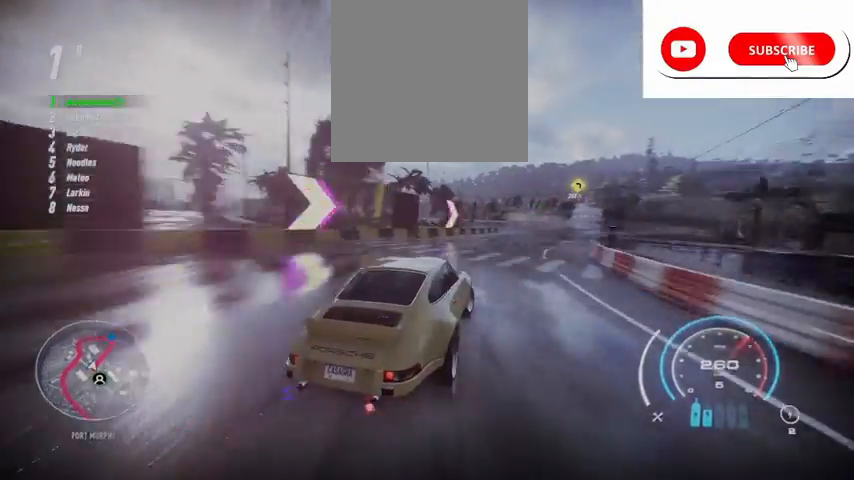
{"buttons": ["R2"], "left_stick": "center", "right_stick": "center", "events": [[208, "left_stick", "center"]]}
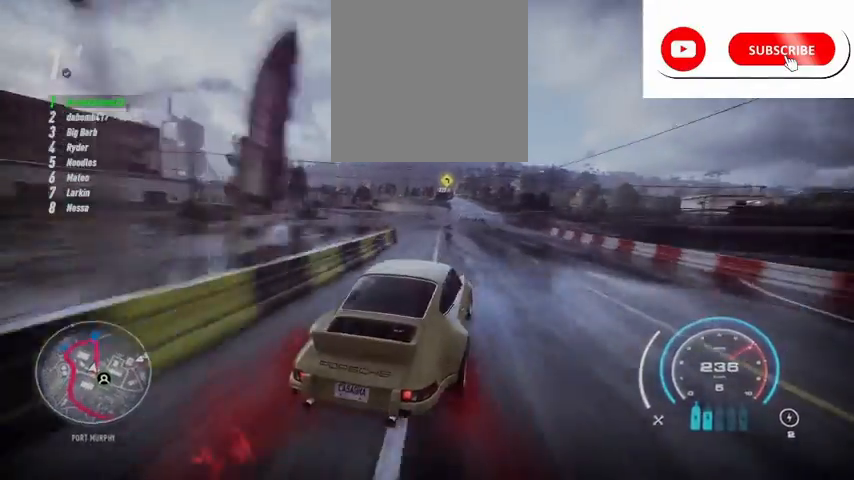
{"buttons": ["R2"], "left_stick": "center", "right_stick": "center", "events": []}
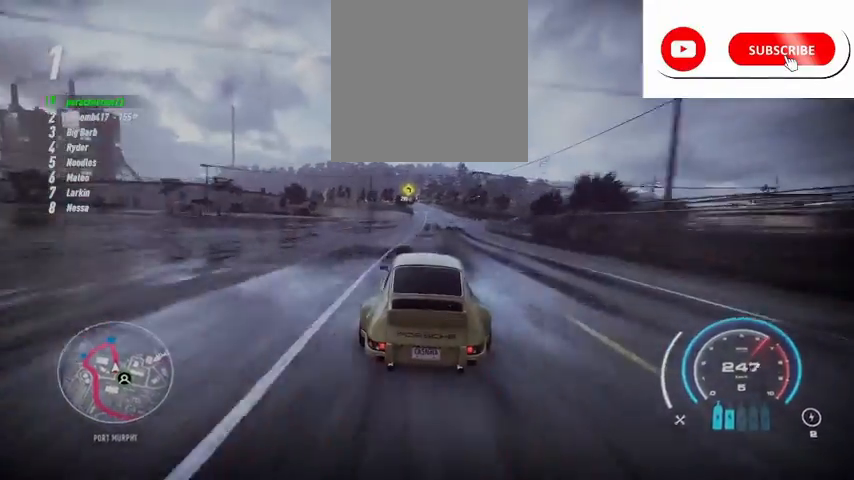
{"buttons": ["R2"], "left_stick": "center", "right_stick": "center", "events": []}
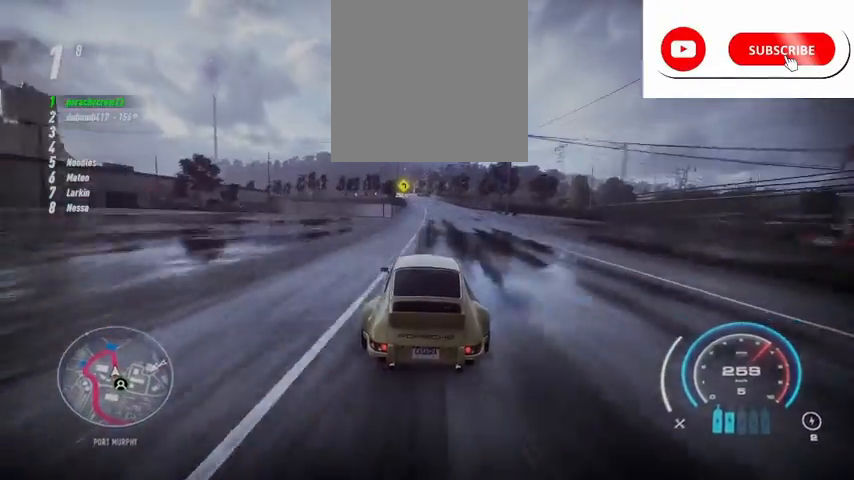
{"buttons": ["R2"], "left_stick": "center", "right_stick": "center", "events": []}
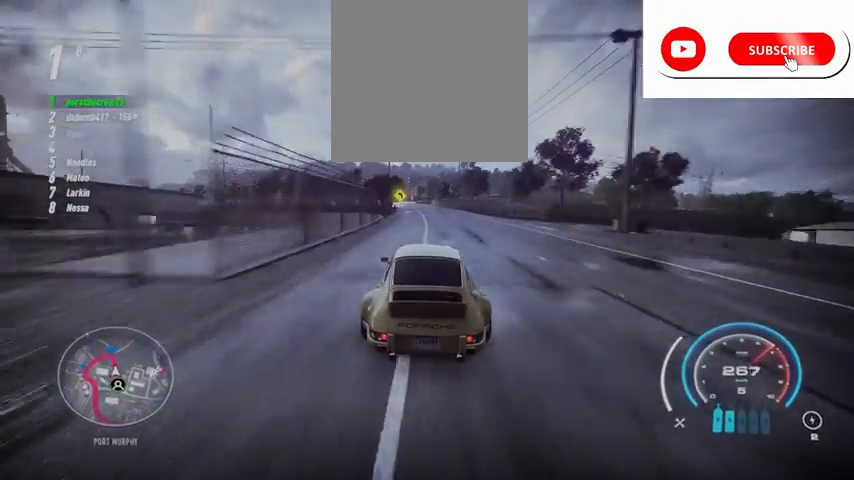
{"buttons": ["R2"], "left_stick": "center", "right_stick": "center", "events": []}
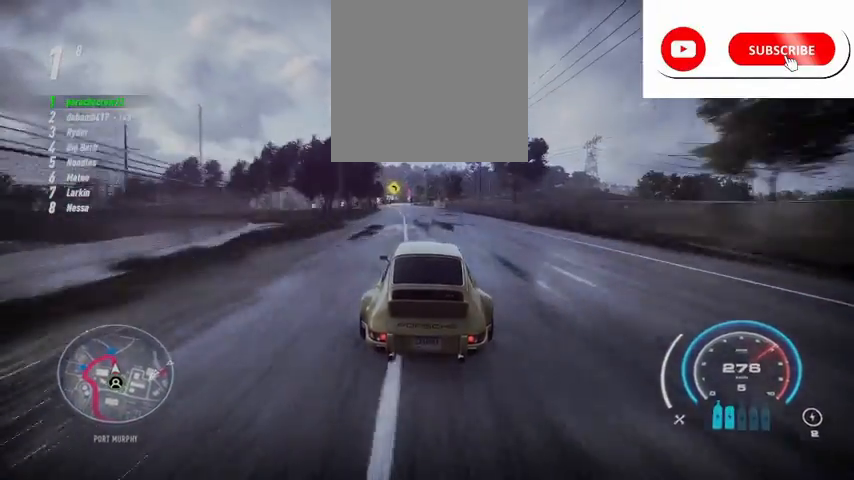
{"buttons": ["R1", "R2"], "left_stick": "center", "right_stick": "center", "events": [[501, "R1", "down"]]}